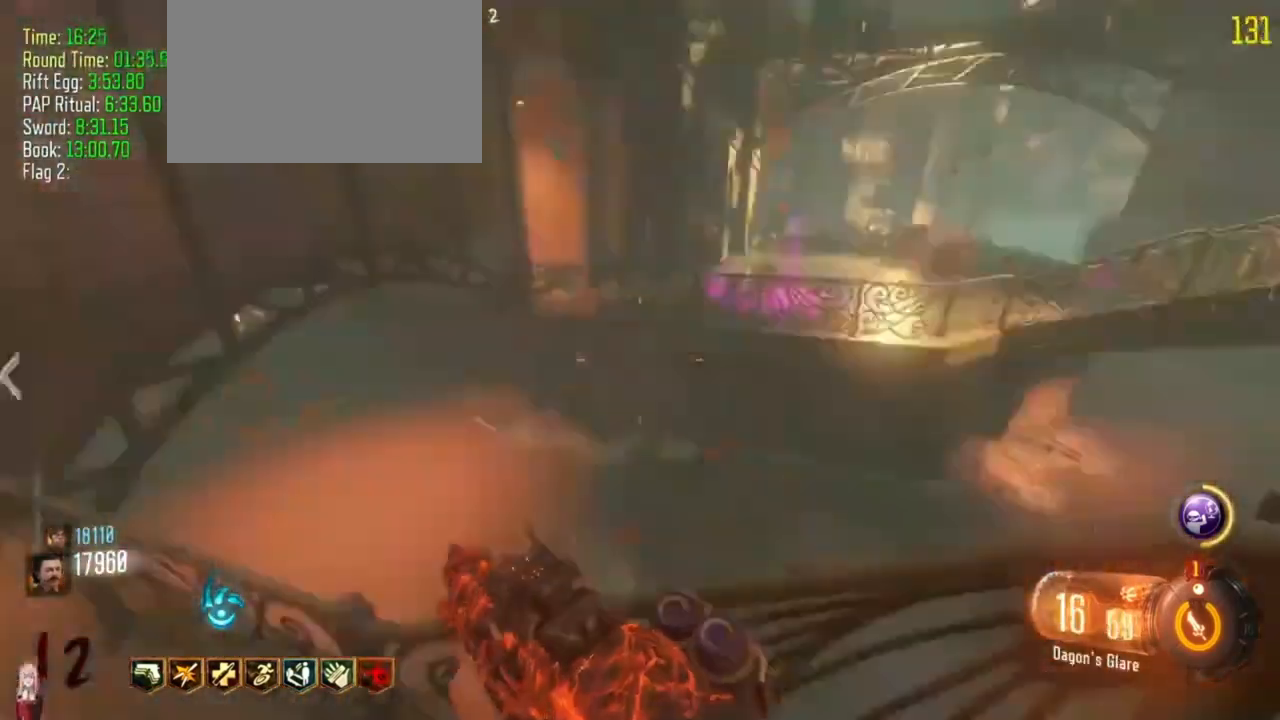
Gameplay with keyboard and mouse; each line is a JSON object with the keys held at the frame after it. "events" lists presses ("down") and releases ("up") of "1", "2", "3", "4", "5", "a", "alt", "c", "caps_lock", "ctrl", "d", "e", "f", "g", "q", "r", "s", "shift", "t", "tab", "v", "w", "x" and "z" between this image and that frame as [ms after this image, input, new state], when the widget could be followed in between. No other keys are recorded. Mouse buttons are not recorded. Not read: mouse_move.
{"keys": ["d", "shift", "w"]}
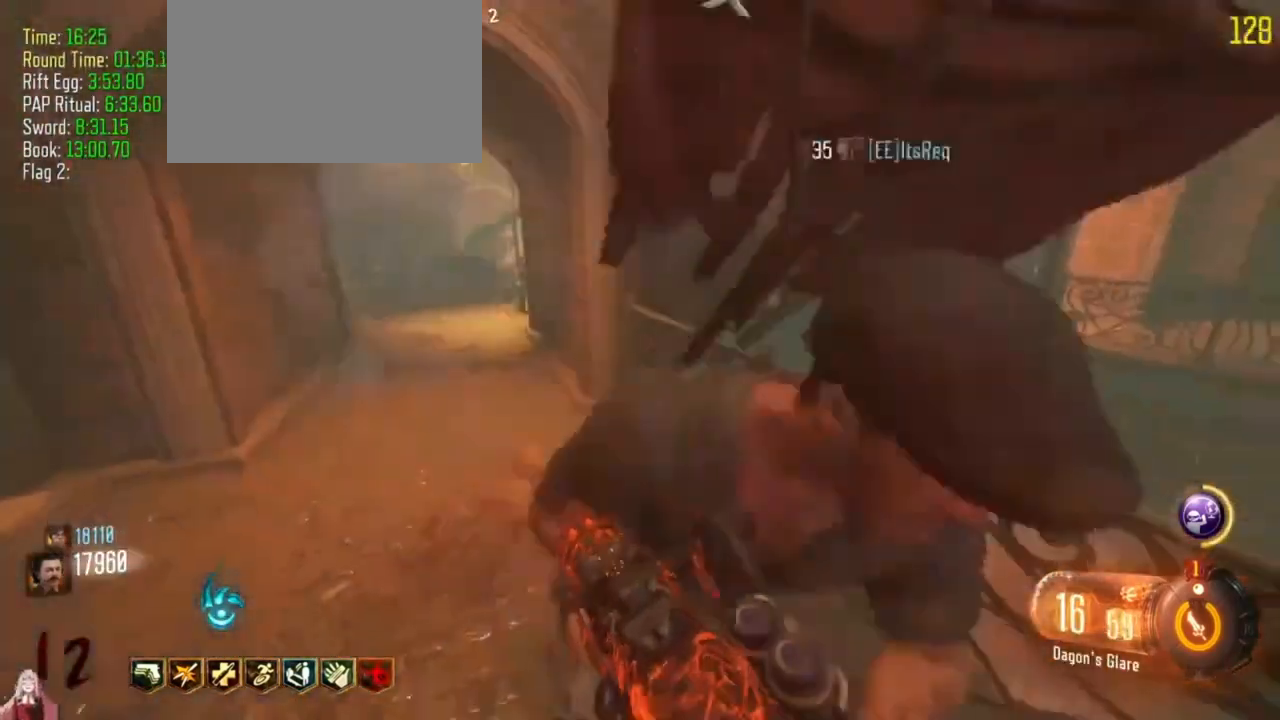
{"keys": ["shift", "w"], "events": [[33, "d", "up"], [167, "a", "down"], [300, "a", "up"], [400, "a", "down"], [500, "a", "up"]]}
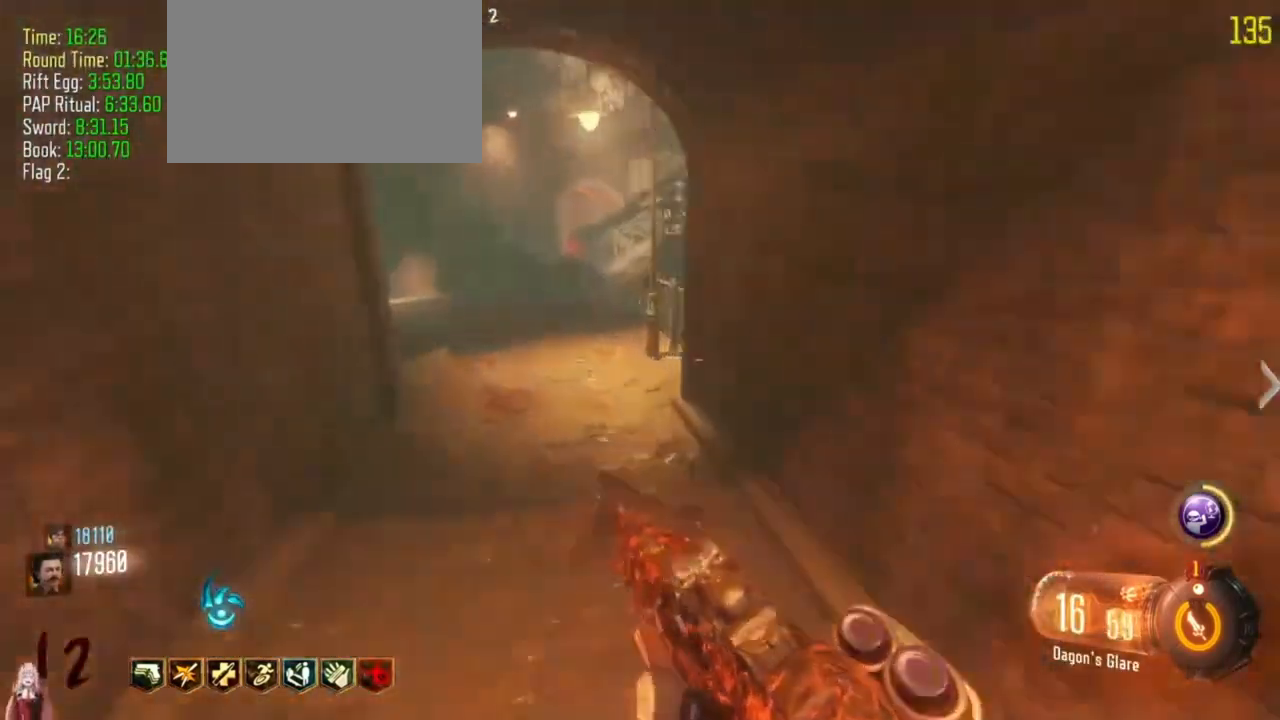
{"keys": ["shift", "w"], "events": []}
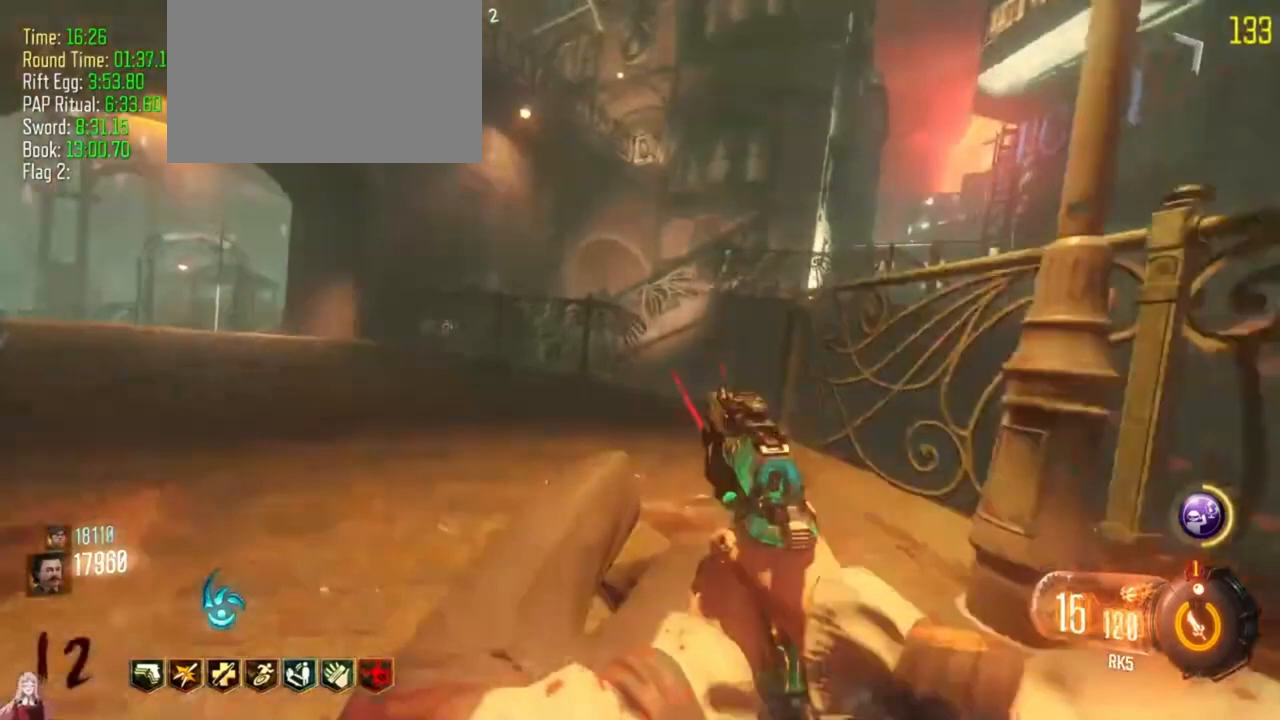
{"keys": ["shift", "w"]}
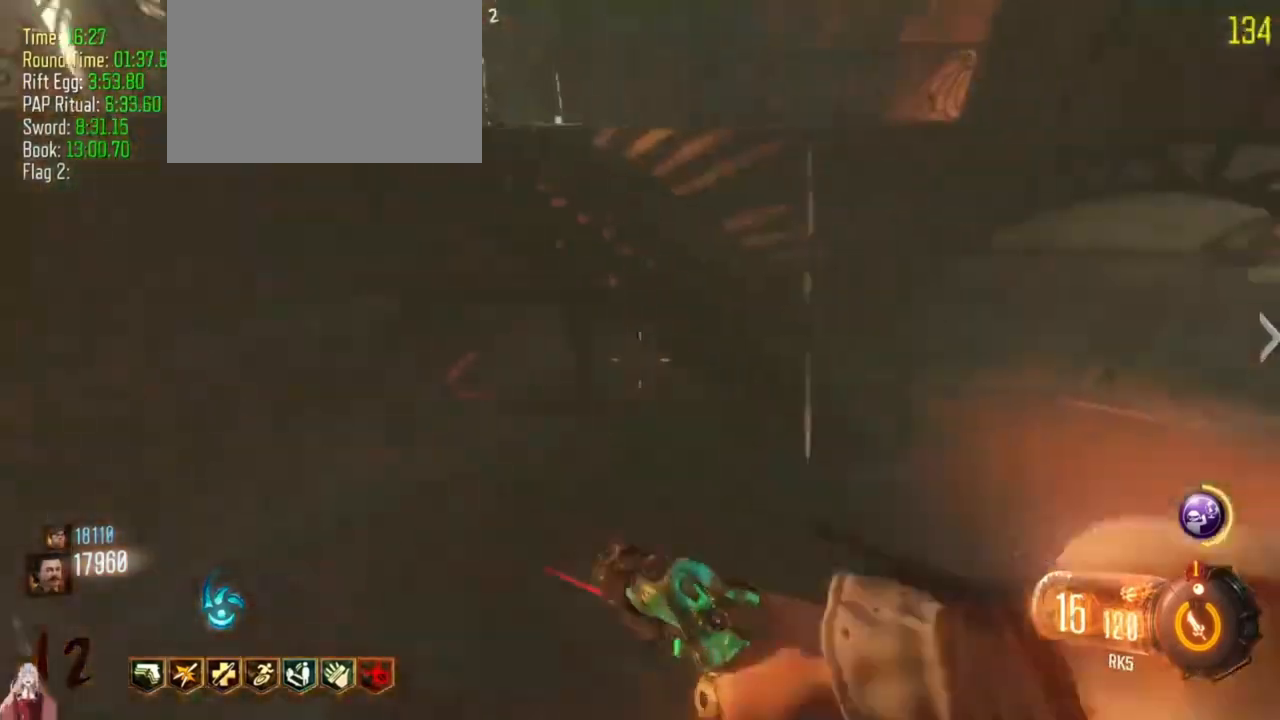
{"keys": ["d", "shift", "w"], "events": [[167, "d", "down"]]}
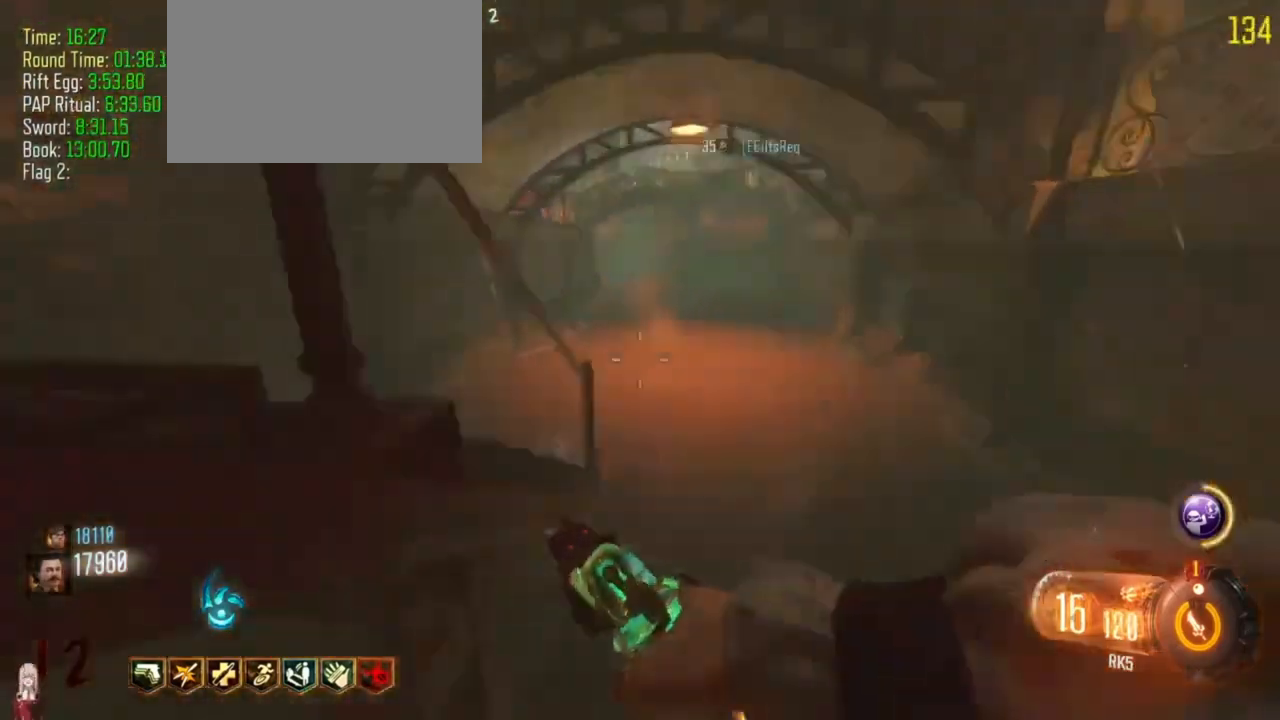
{"keys": ["shift", "w"], "events": [[267, "d", "up"]]}
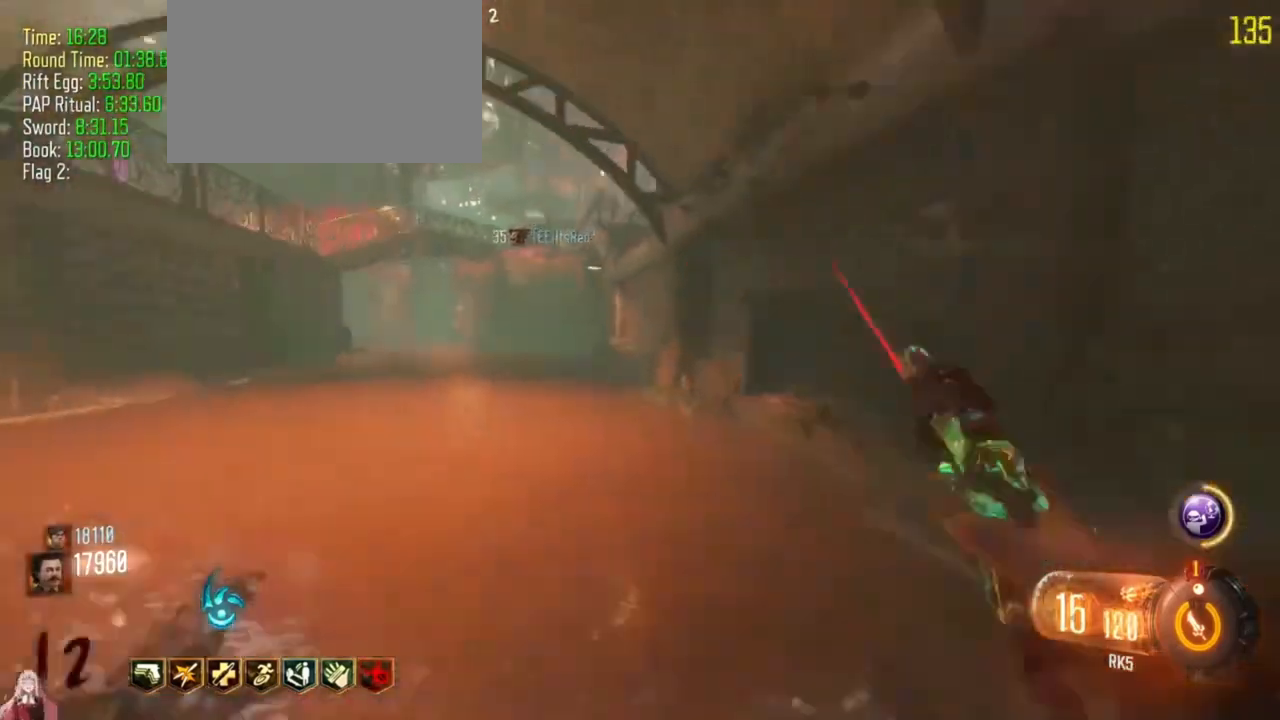
{"keys": ["shift", "w"], "events": [[100, "a", "down"], [467, "a", "up"]]}
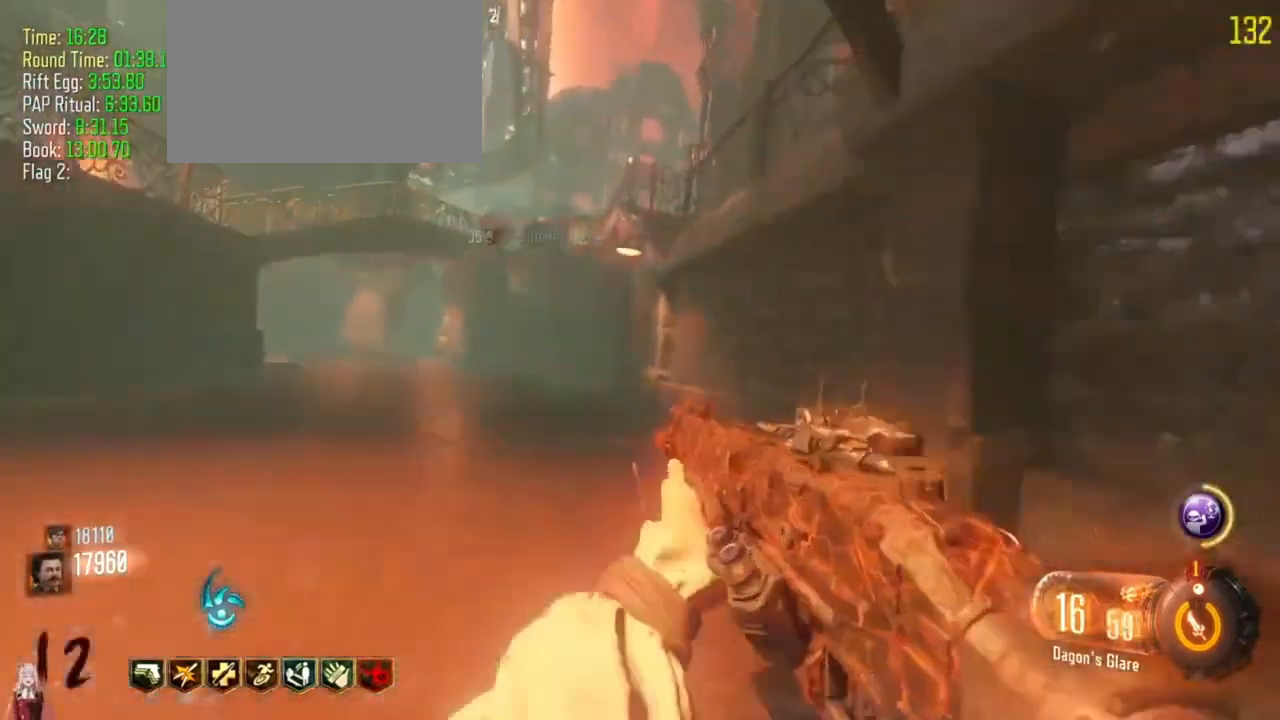
{"keys": ["a", "shift", "w"]}
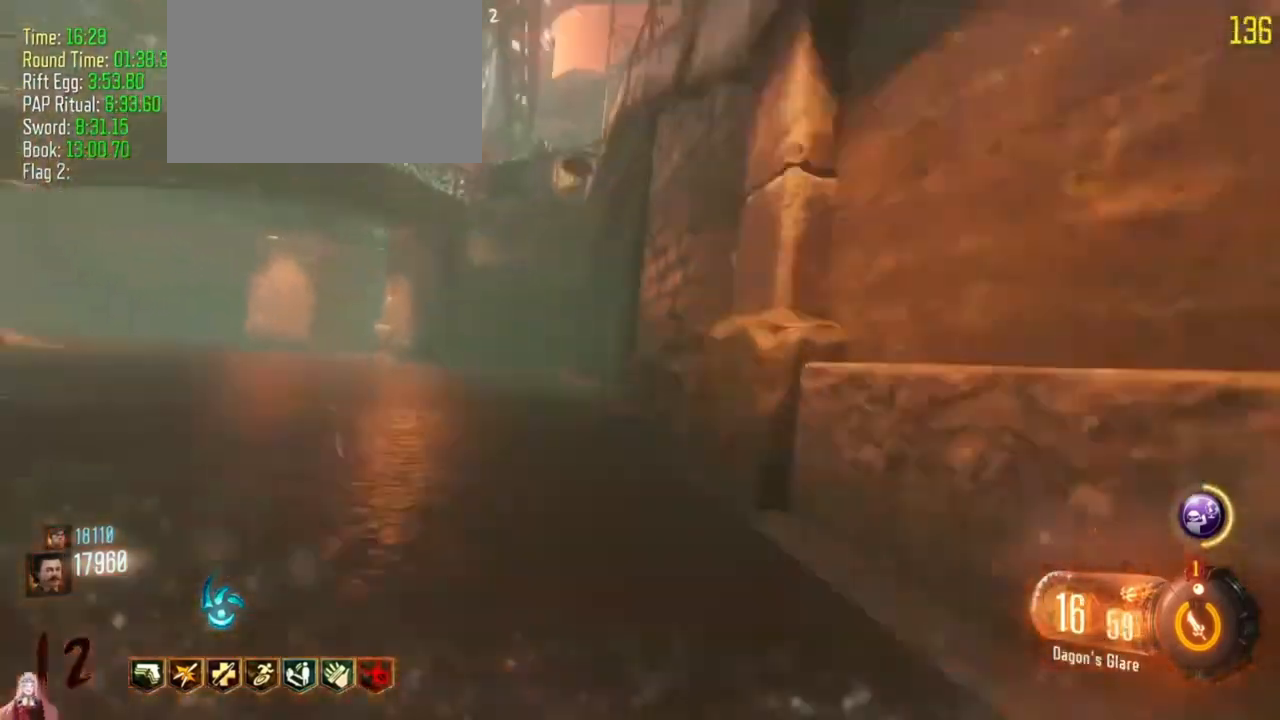
{"keys": ["shift", "w"], "events": [[433, "a", "up"]]}